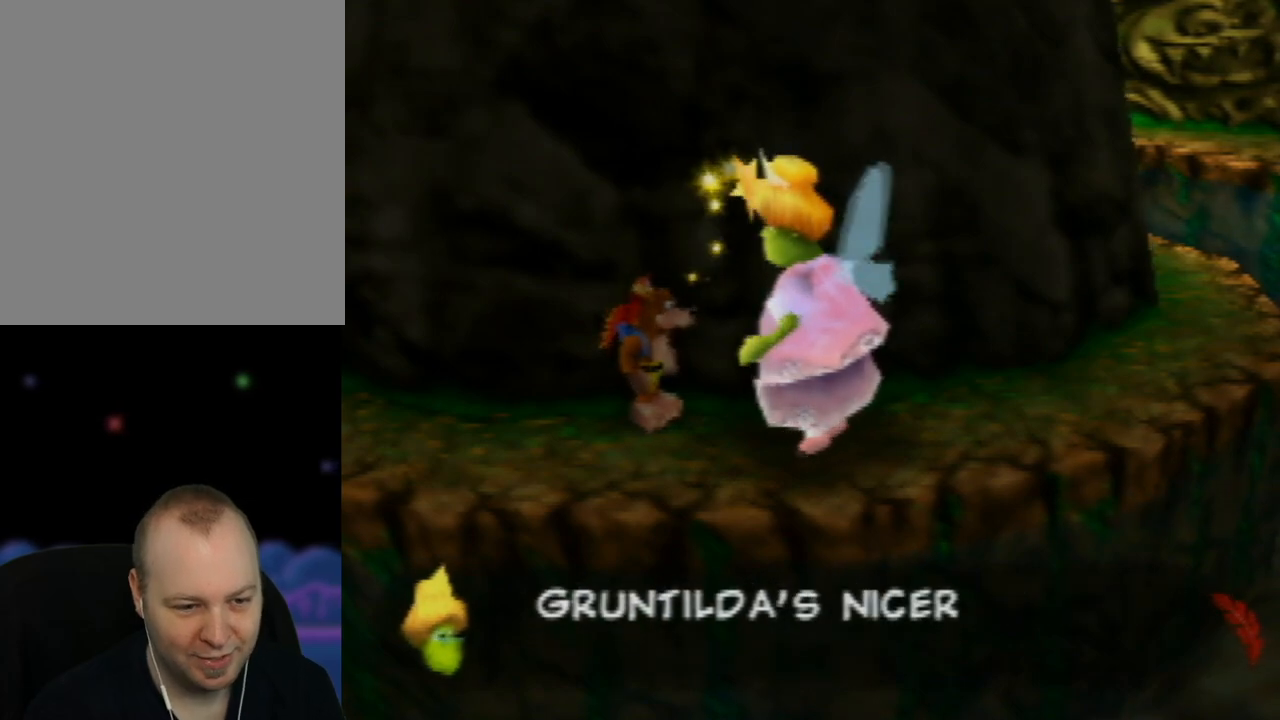
Gameplay with a controller (Nintendo layout); each line is a JSON object with the inputs held at the frame after it. "events" lists button and stick changes between this image and that frame as [ms after this image, input, new state], when the widget could be followed in between. Not read: L1 L3 R1 R3.
{"buttons": ["A"], "left_stick": "center", "events": []}
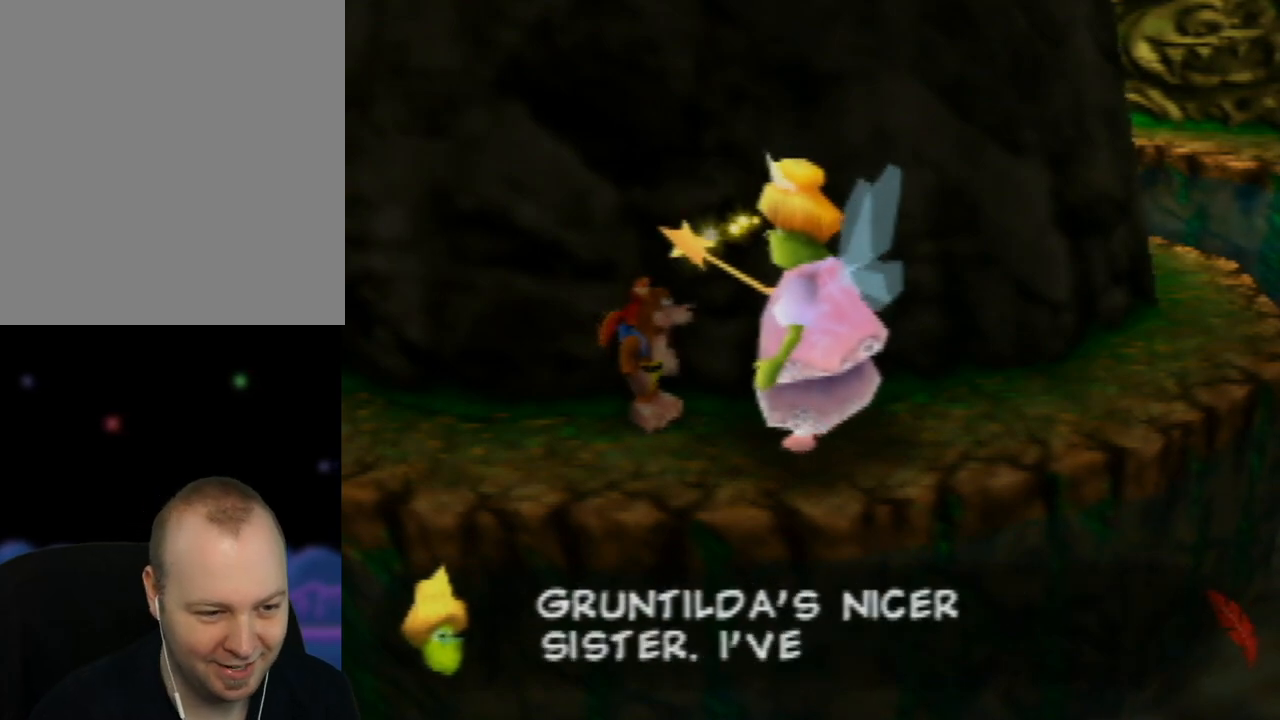
{"buttons": ["A"], "left_stick": "center", "events": []}
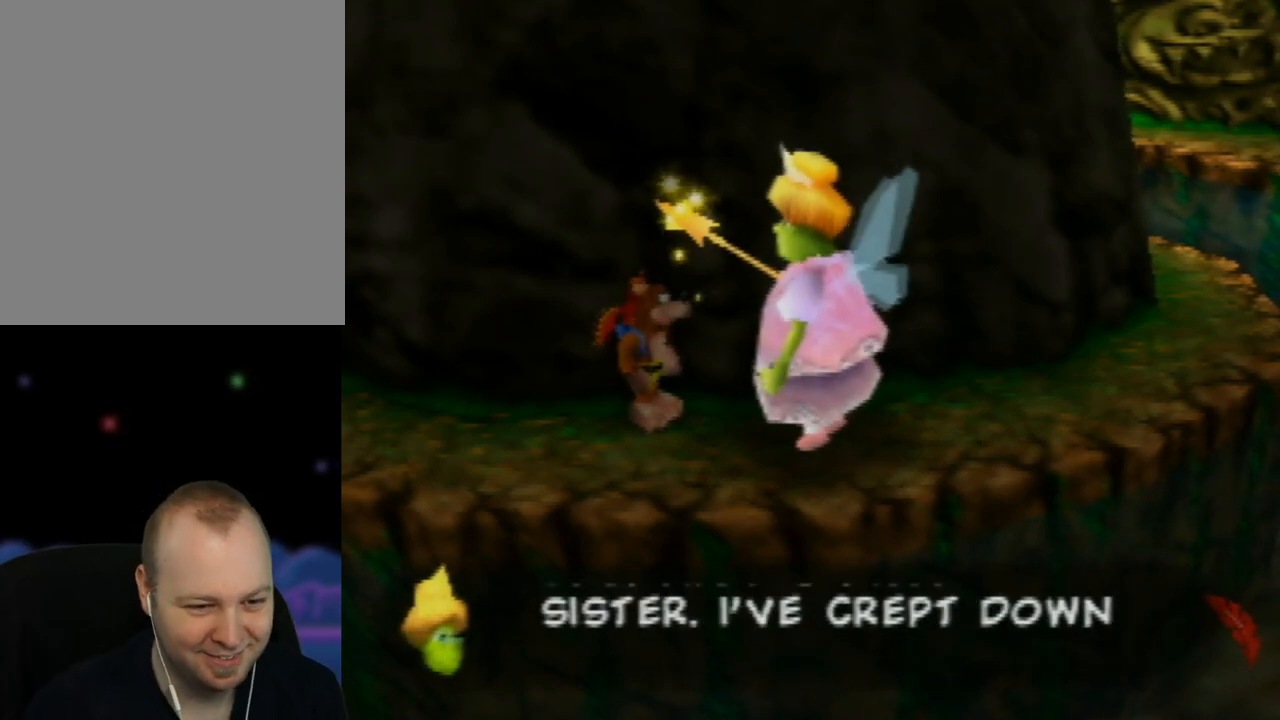
{"buttons": ["A"], "left_stick": "center", "events": []}
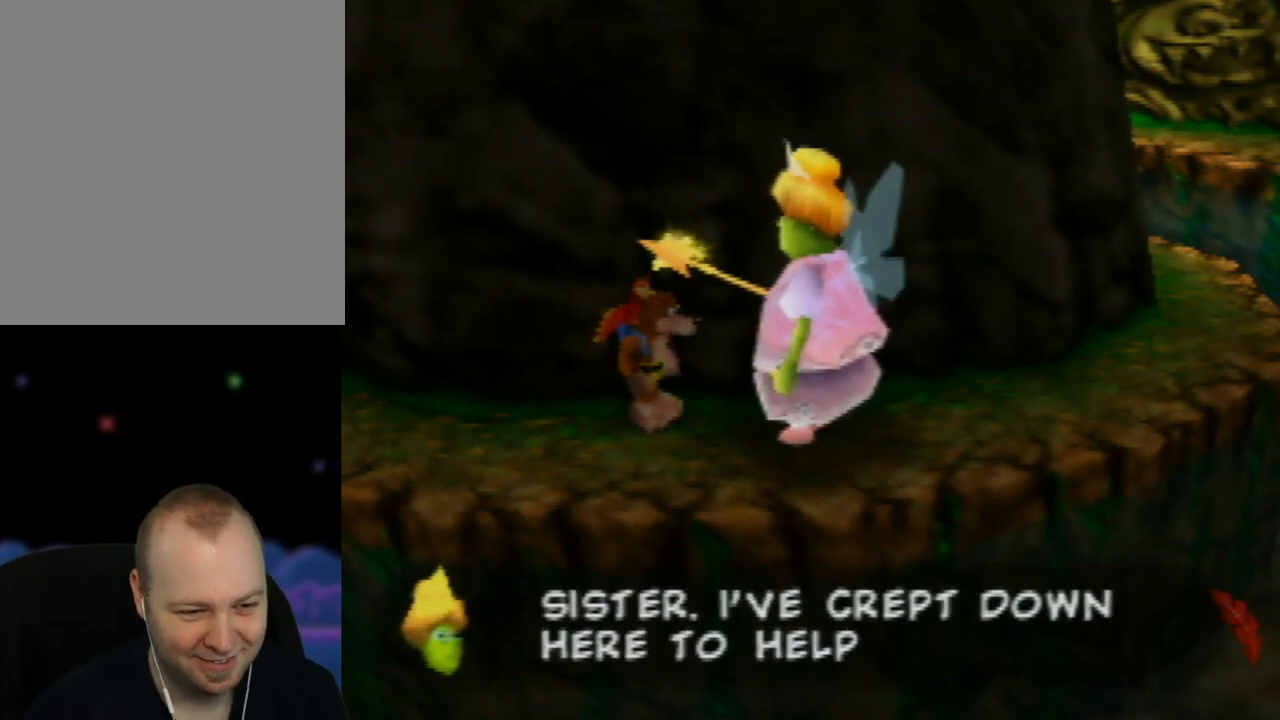
{"buttons": ["A"], "left_stick": "center", "events": []}
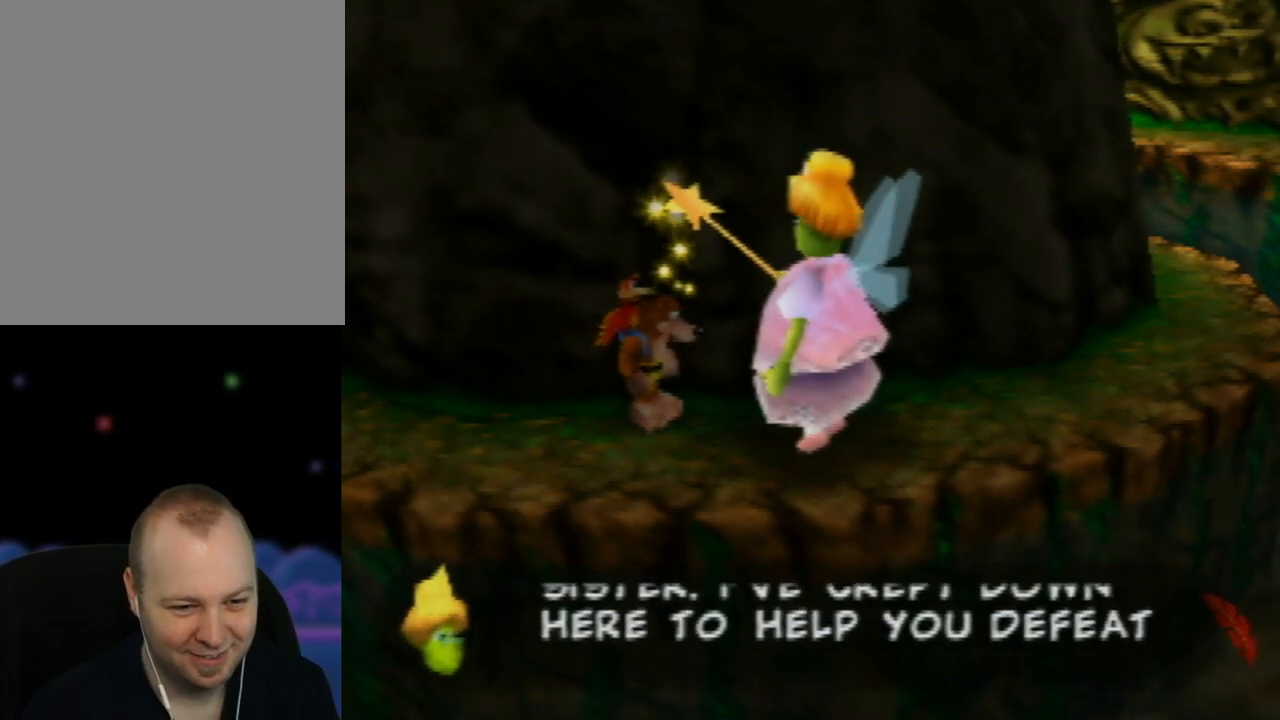
{"buttons": ["A"], "left_stick": "center", "events": []}
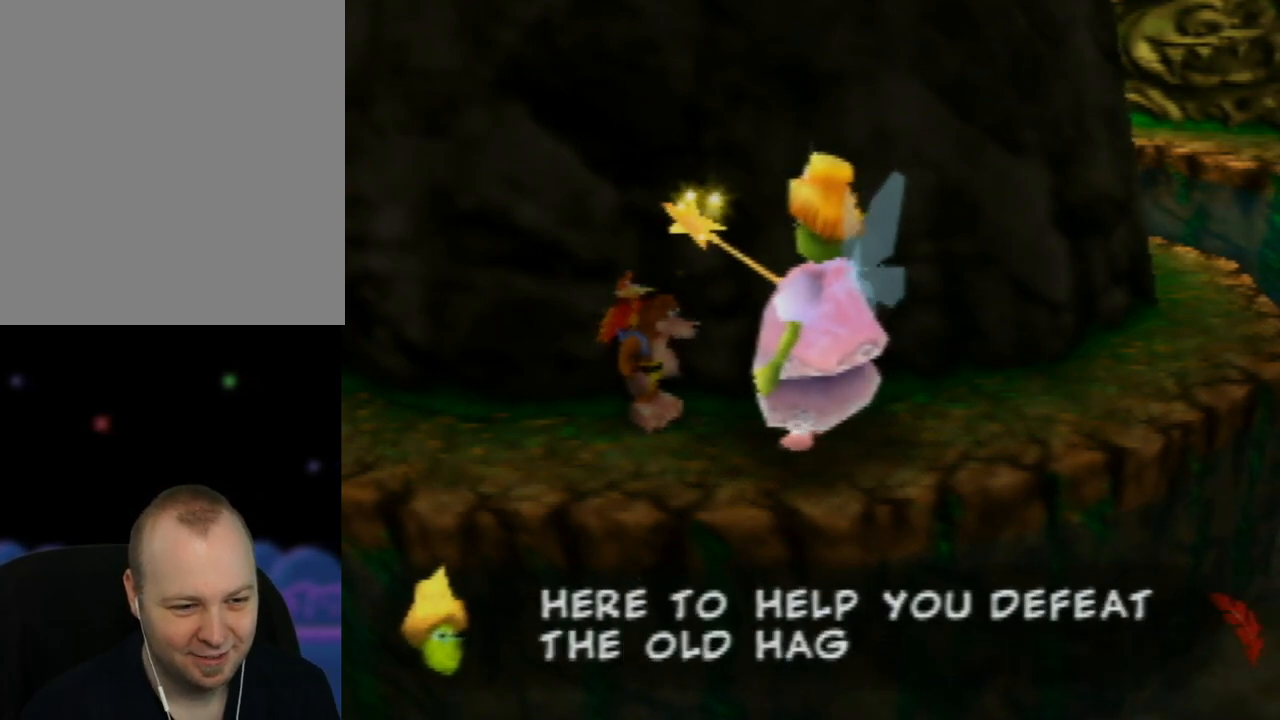
{"buttons": ["A"], "left_stick": "center", "events": []}
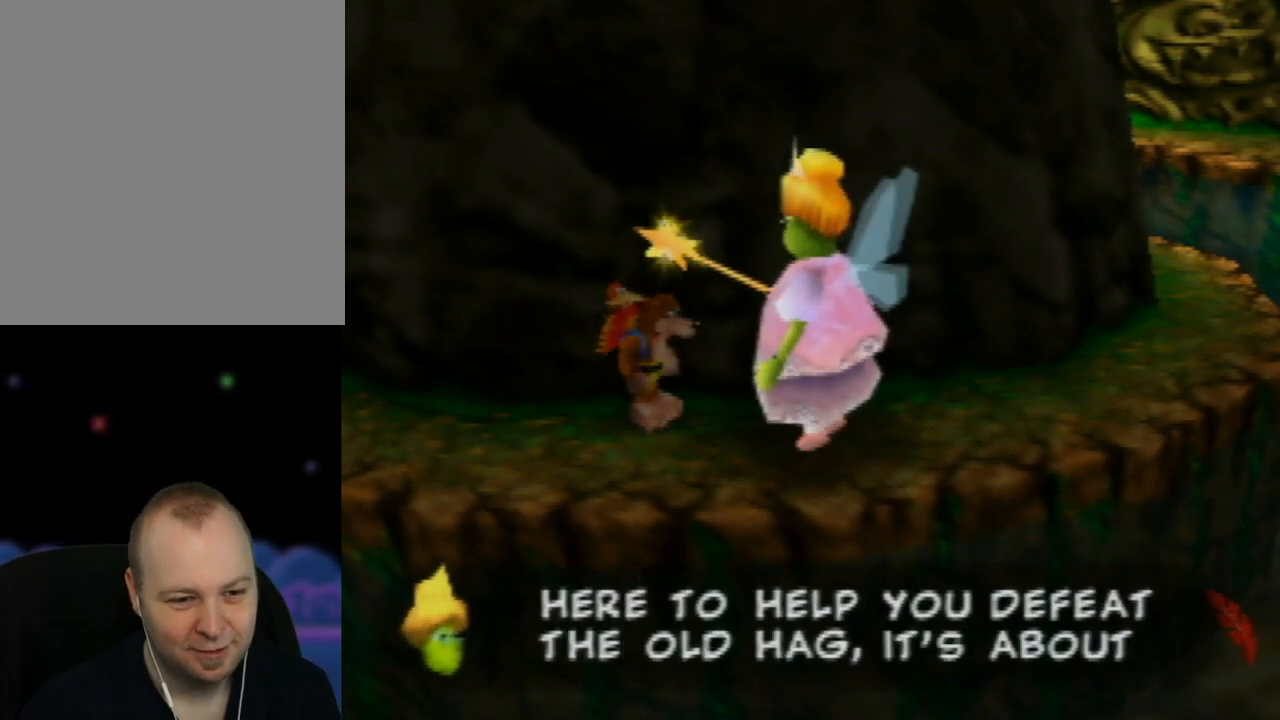
{"buttons": ["A"], "left_stick": "center", "events": [[350, "A", "up"], [433, "A", "down"]]}
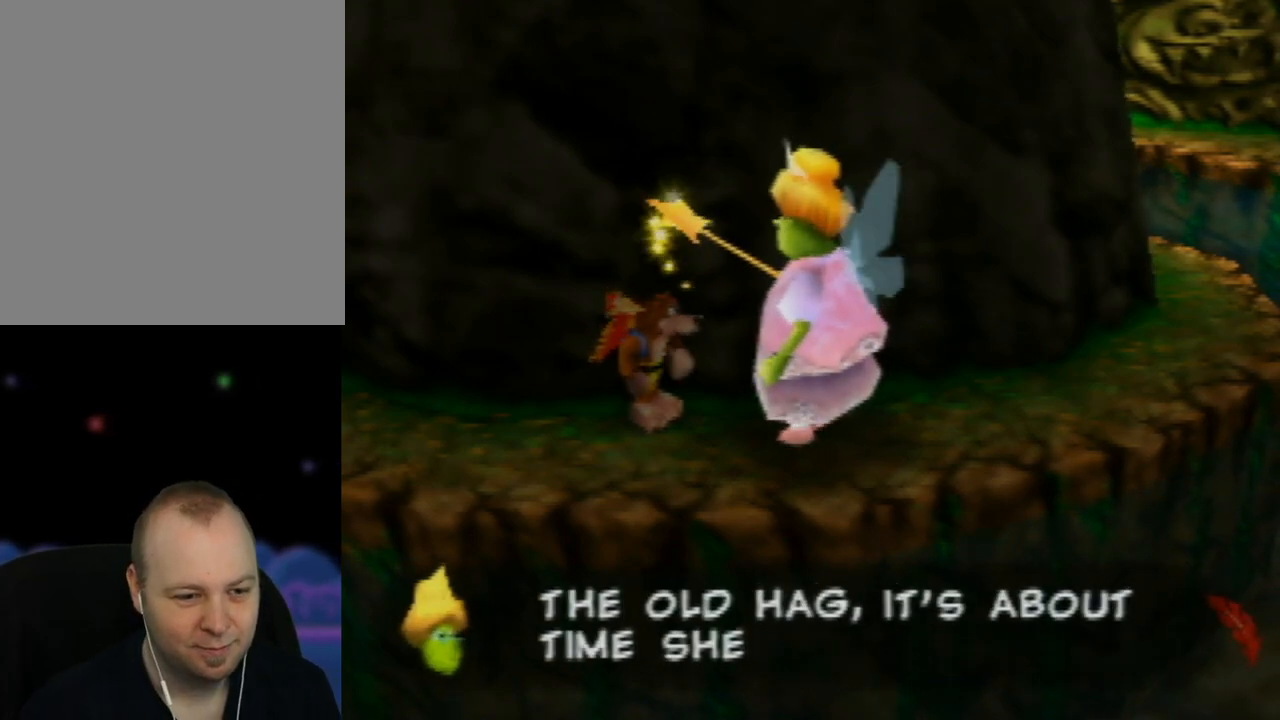
{"buttons": ["A"], "left_stick": "center", "events": []}
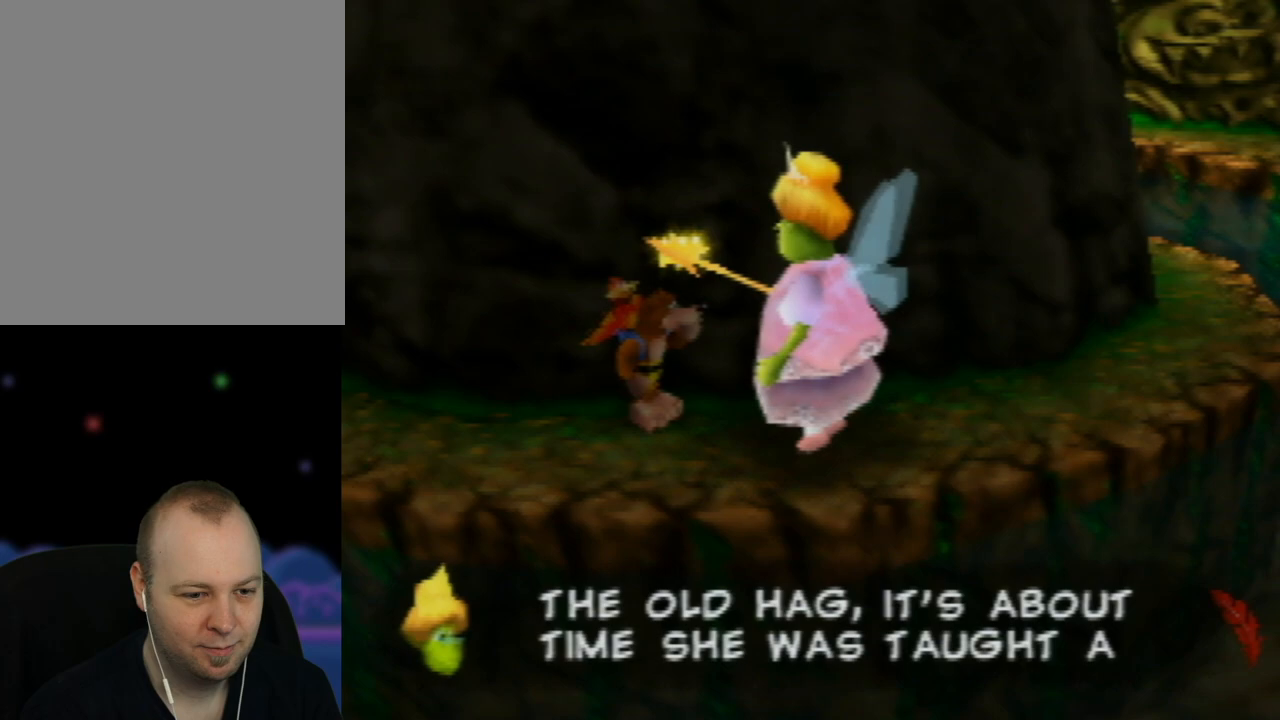
{"buttons": ["A"], "left_stick": "center", "events": [[250, "A", "up"], [333, "A", "down"]]}
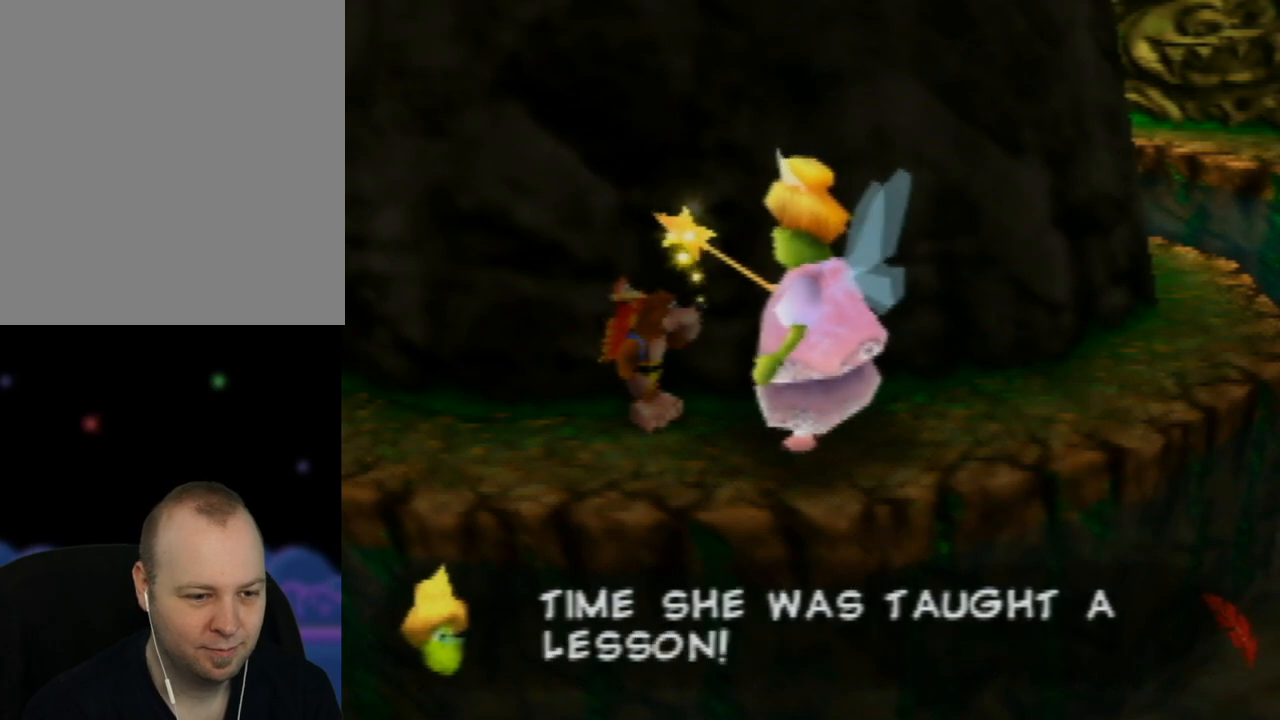
{"buttons": [], "left_stick": "center", "events": [[483, "A", "up"]]}
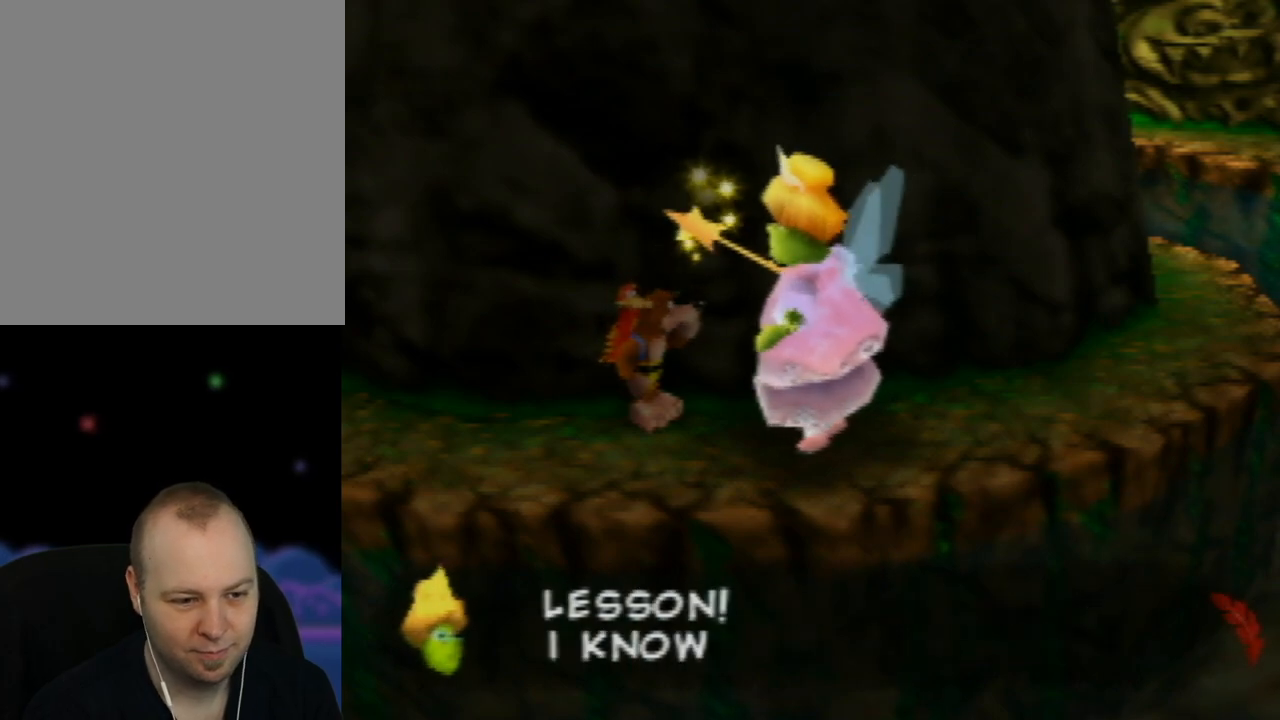
{"buttons": ["A"], "left_stick": "center", "events": [[67, "A", "down"]]}
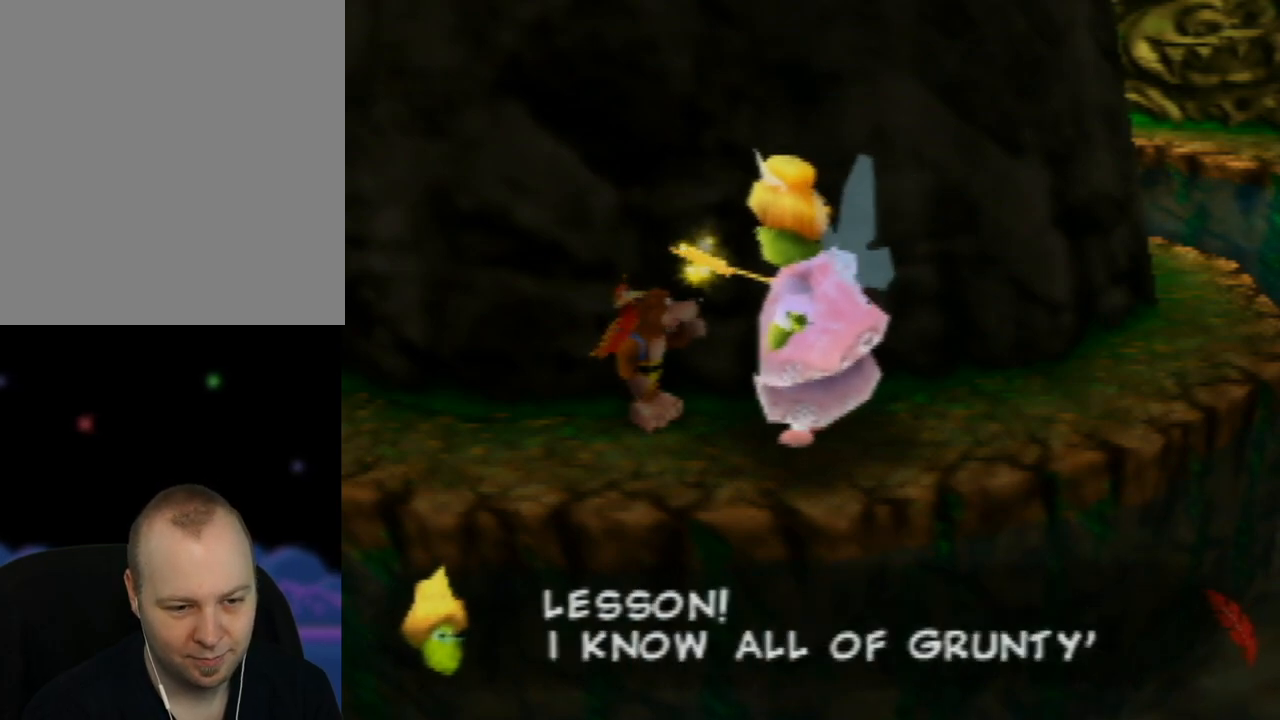
{"buttons": ["A"], "left_stick": "center", "events": [[100, "A", "up"], [200, "A", "down"]]}
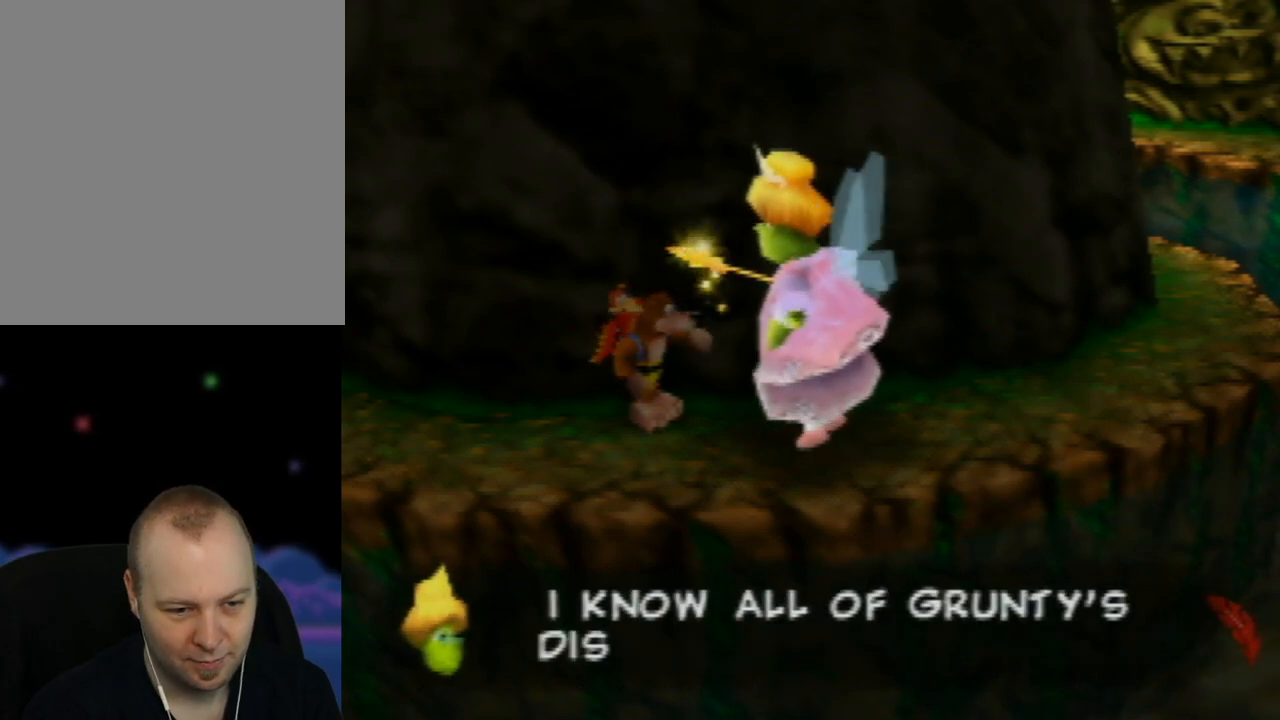
{"buttons": ["A"], "left_stick": "center", "events": [[350, "A", "up"], [467, "A", "down"]]}
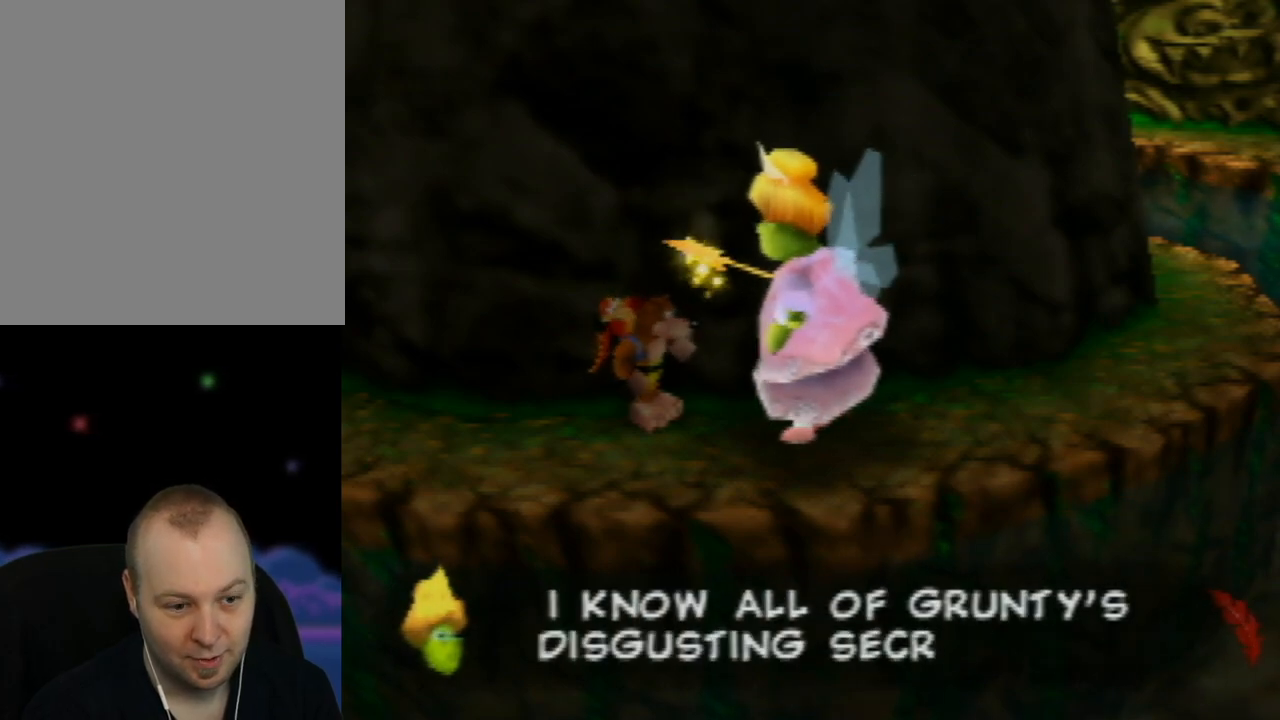
{"buttons": [], "left_stick": "center", "events": [[500, "A", "up"]]}
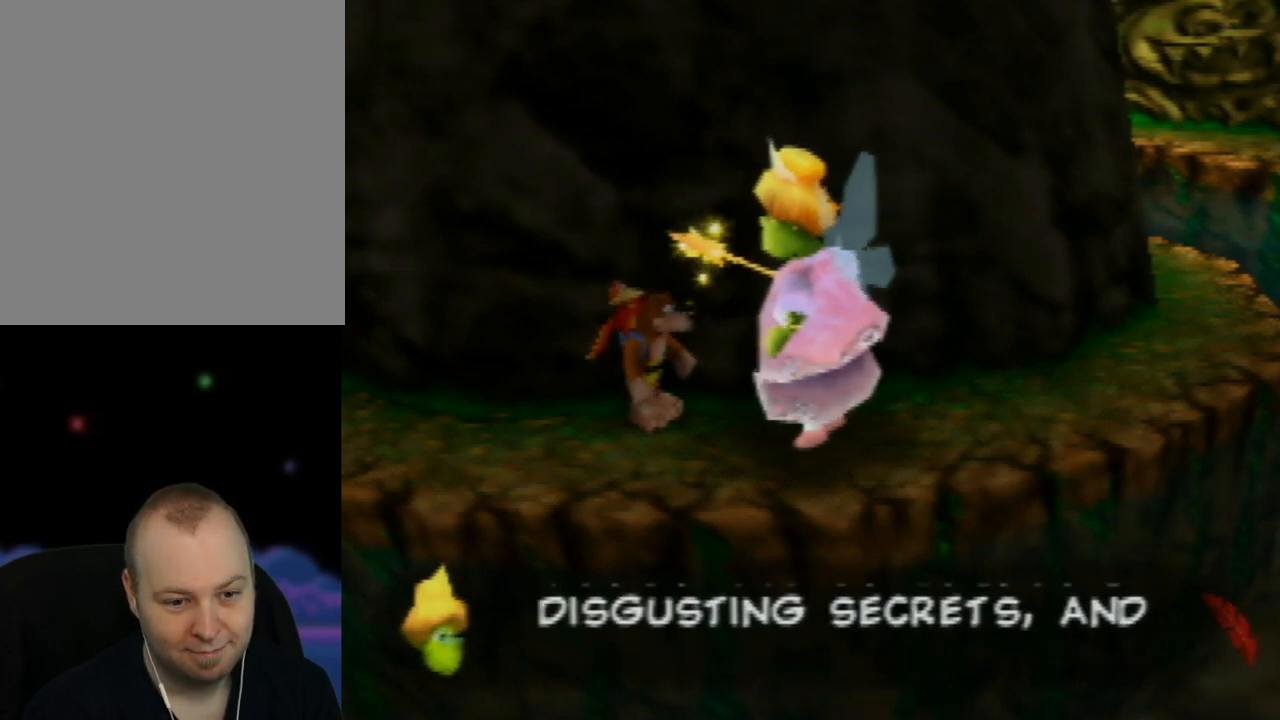
{"buttons": ["A"], "left_stick": "center", "events": [[117, "A", "down"]]}
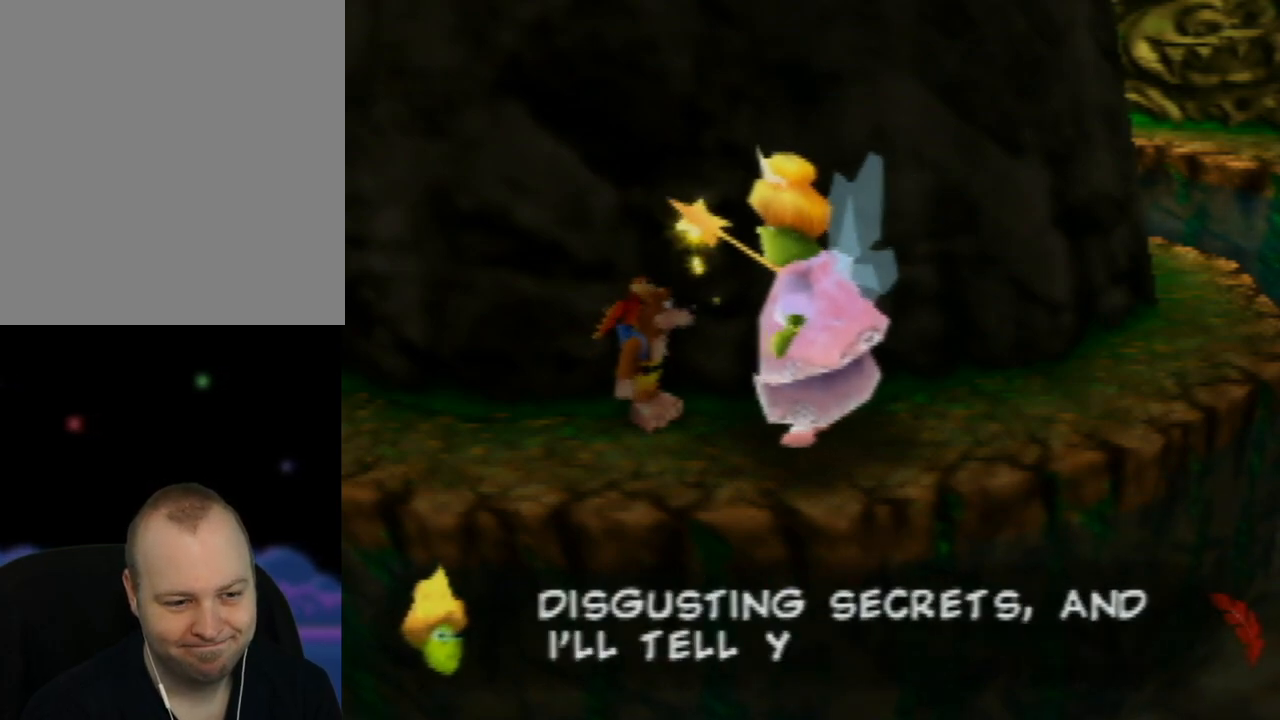
{"buttons": ["A"], "left_stick": "center", "events": [[167, "A", "up"], [300, "A", "down"]]}
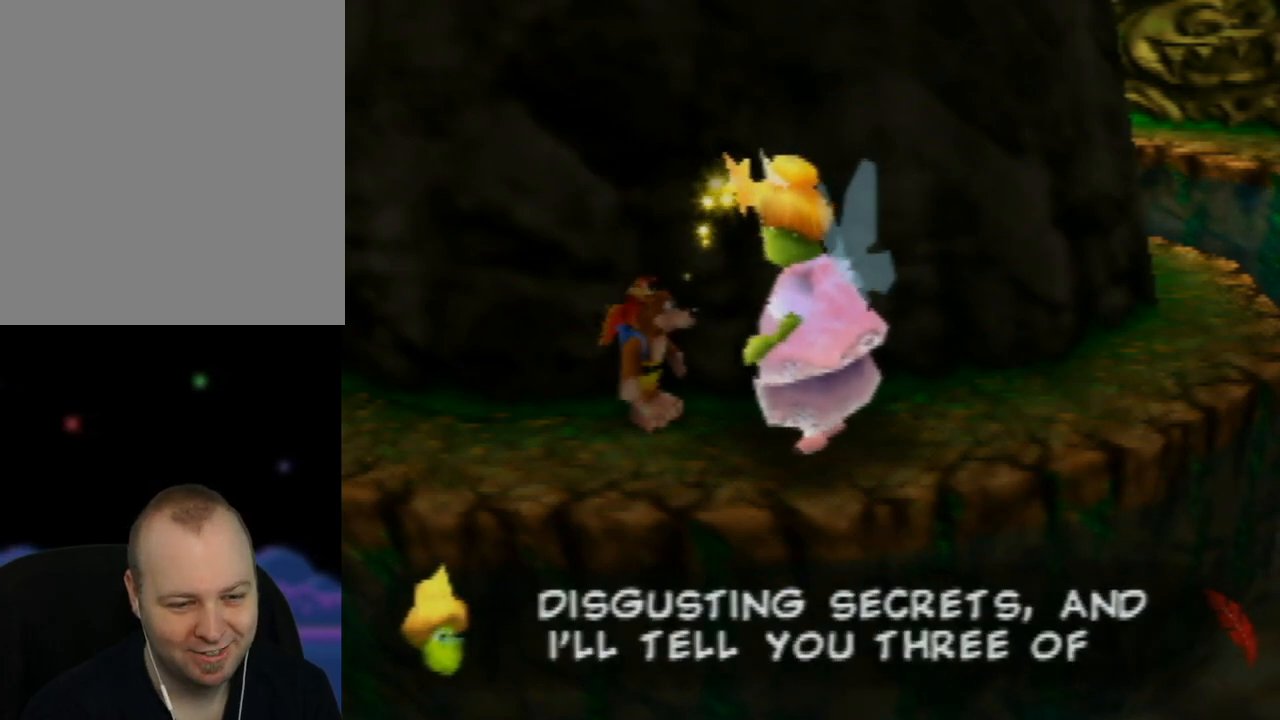
{"buttons": ["A"], "left_stick": "center", "events": [[267, "A", "up"], [433, "A", "down"]]}
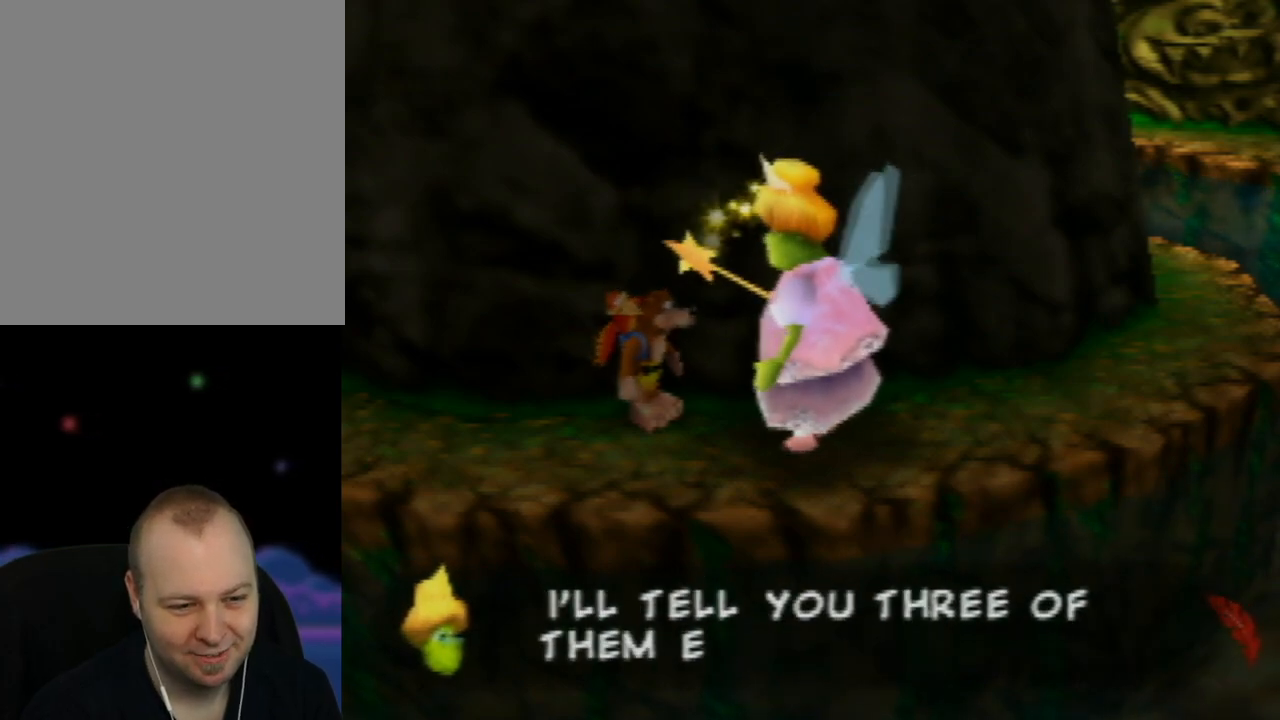
{"buttons": ["A"], "left_stick": "center", "events": [[300, "A", "up"], [483, "A", "down"]]}
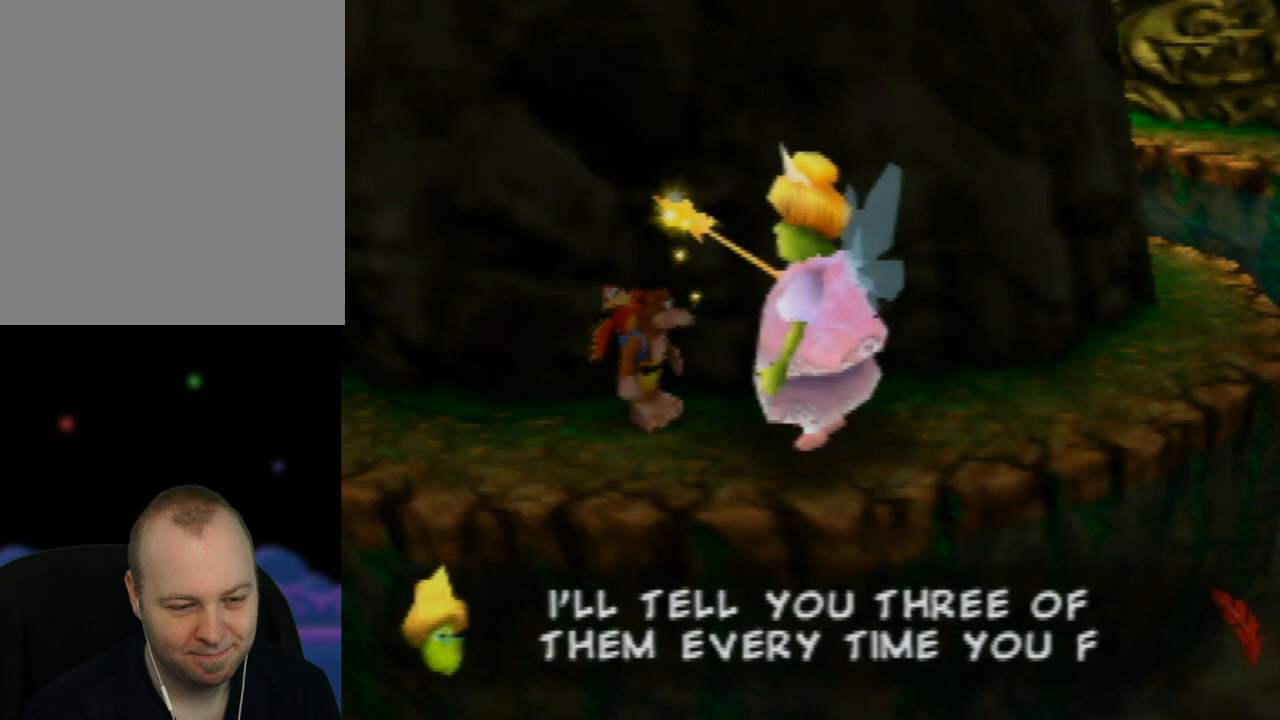
{"buttons": ["A"], "left_stick": "center", "events": []}
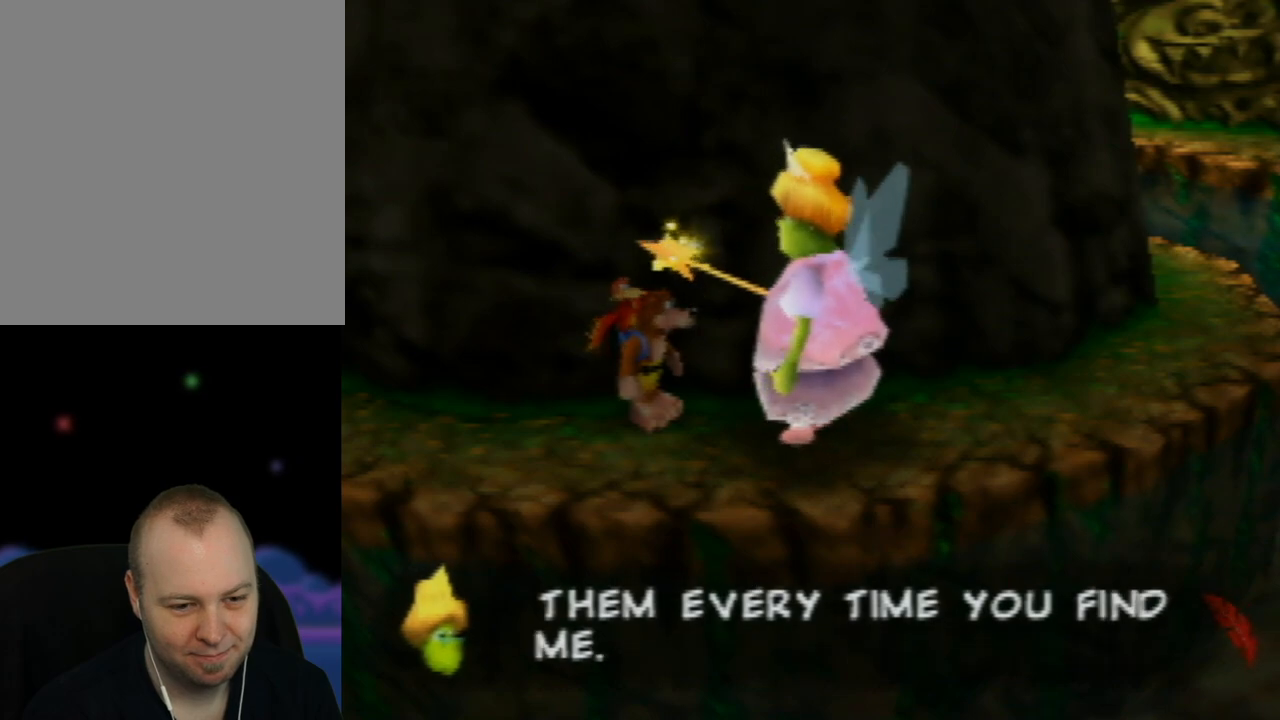
{"buttons": ["A"], "left_stick": "center", "events": []}
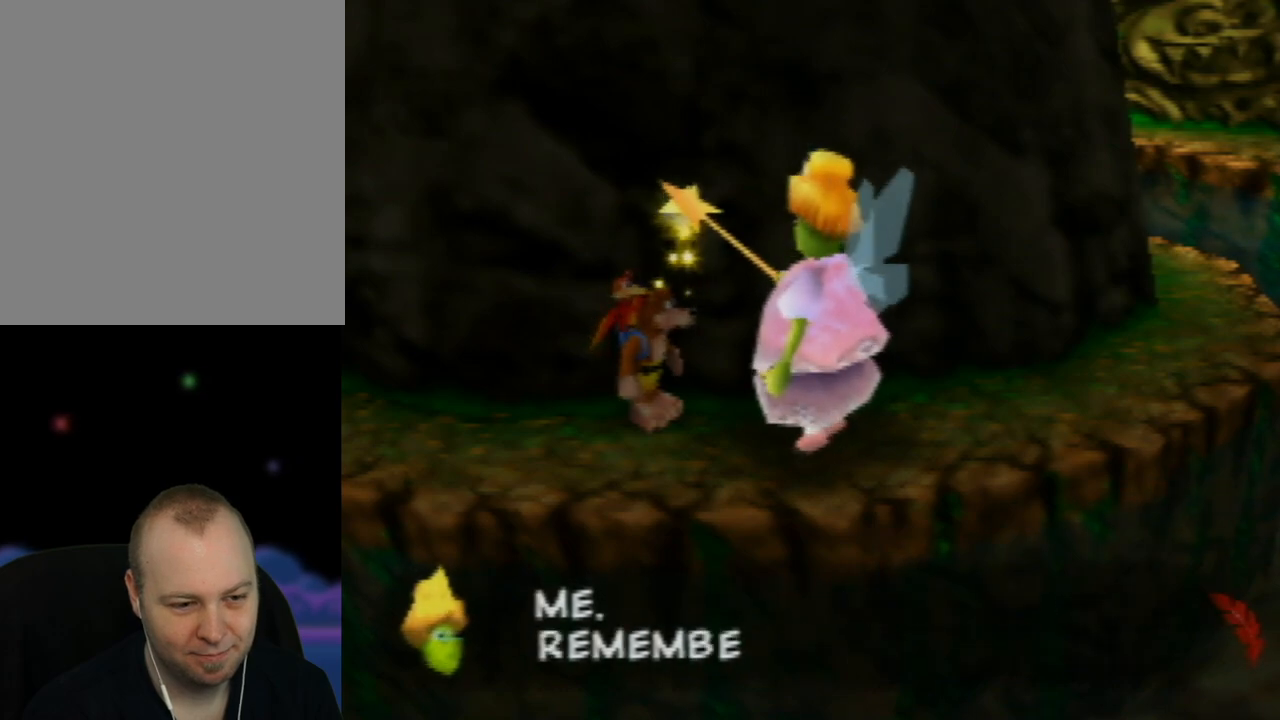
{"buttons": ["A"], "left_stick": "center", "events": []}
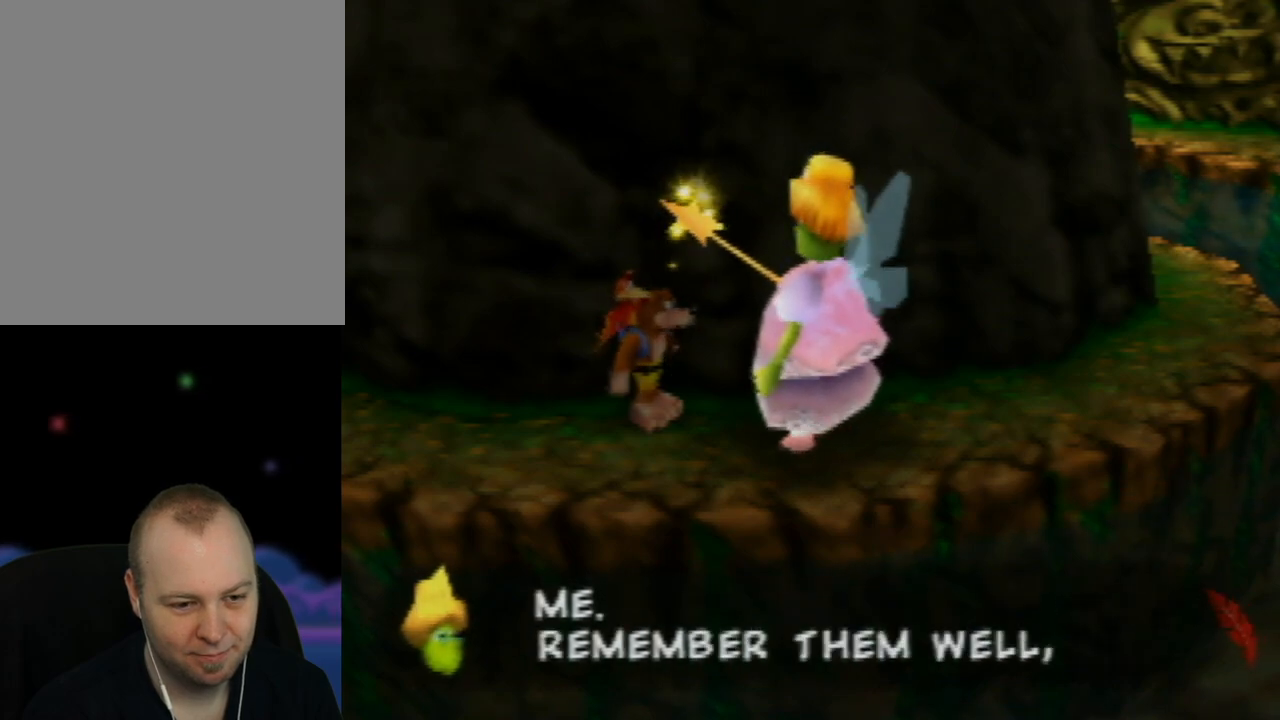
{"buttons": ["A"], "left_stick": "center", "events": []}
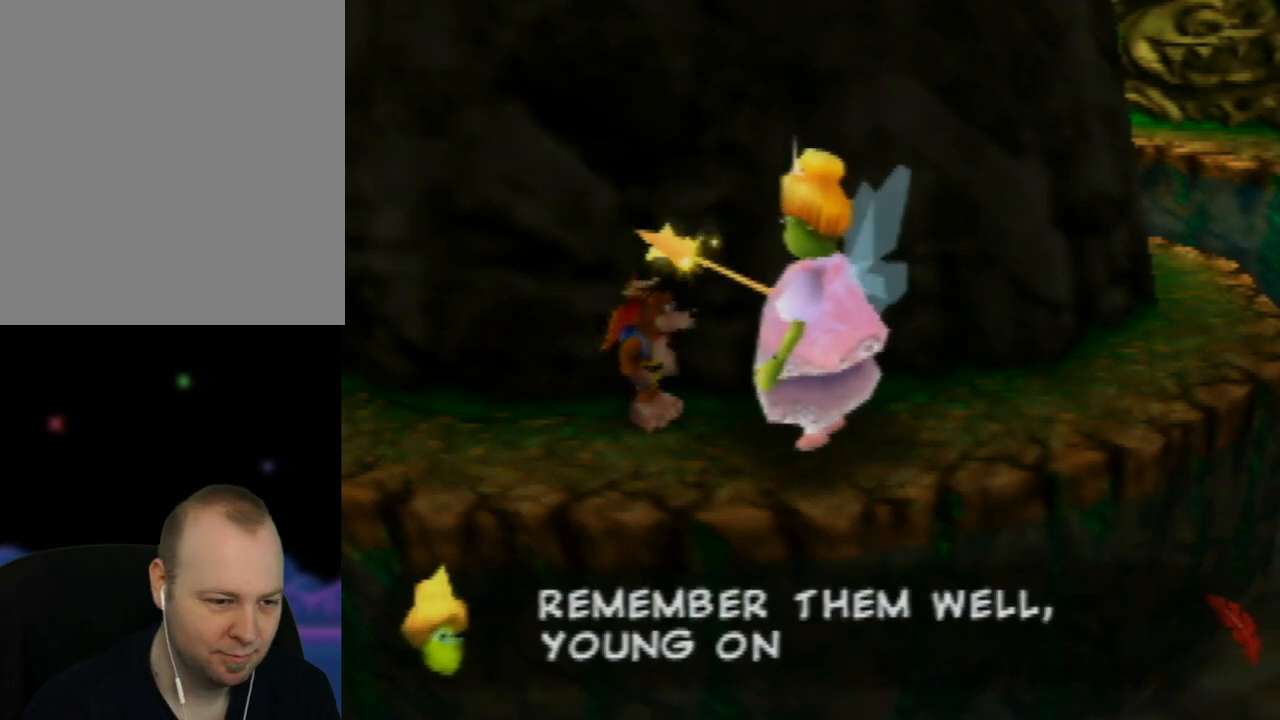
{"buttons": ["A"], "left_stick": "center", "events": []}
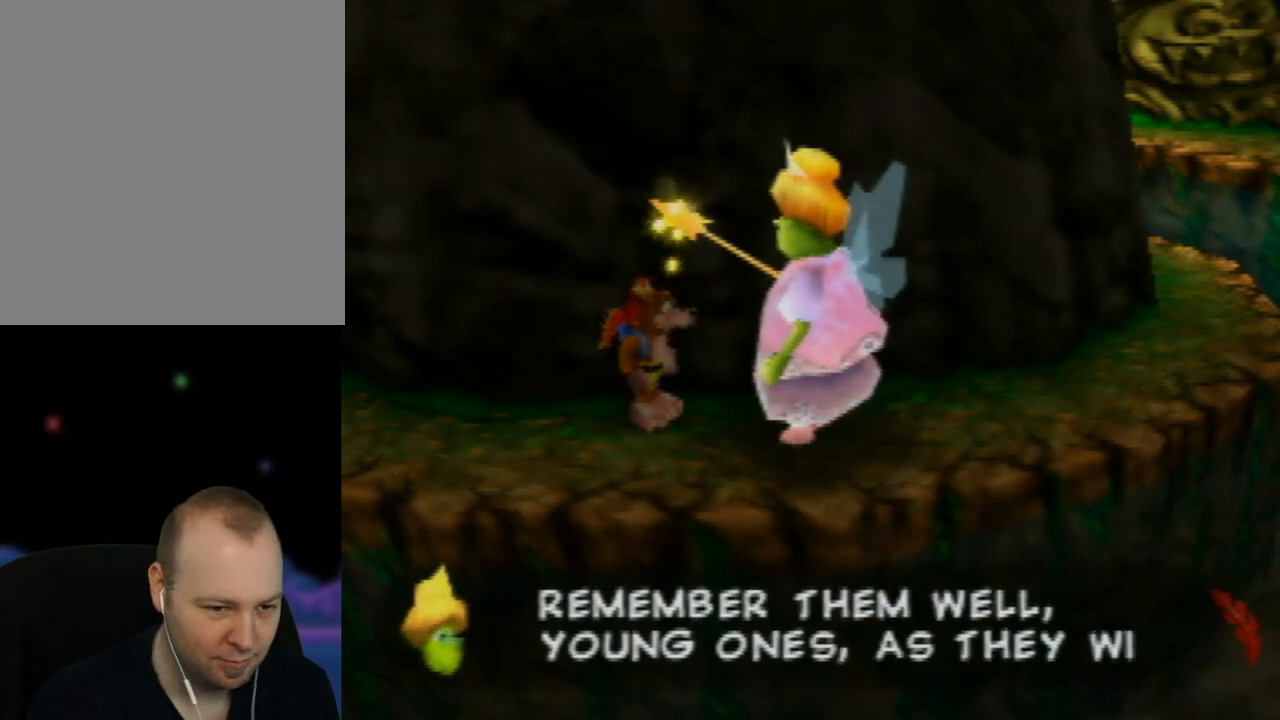
{"buttons": ["A"], "left_stick": "center", "events": []}
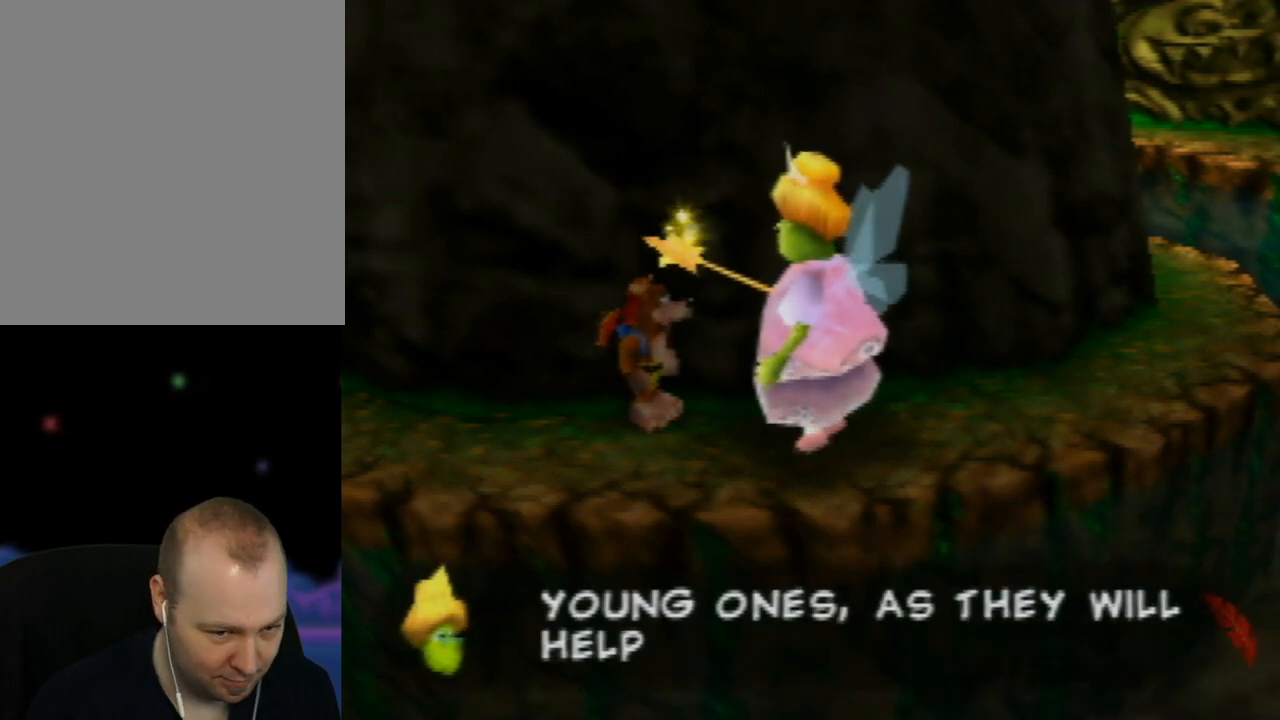
{"buttons": ["A"], "left_stick": "center", "events": []}
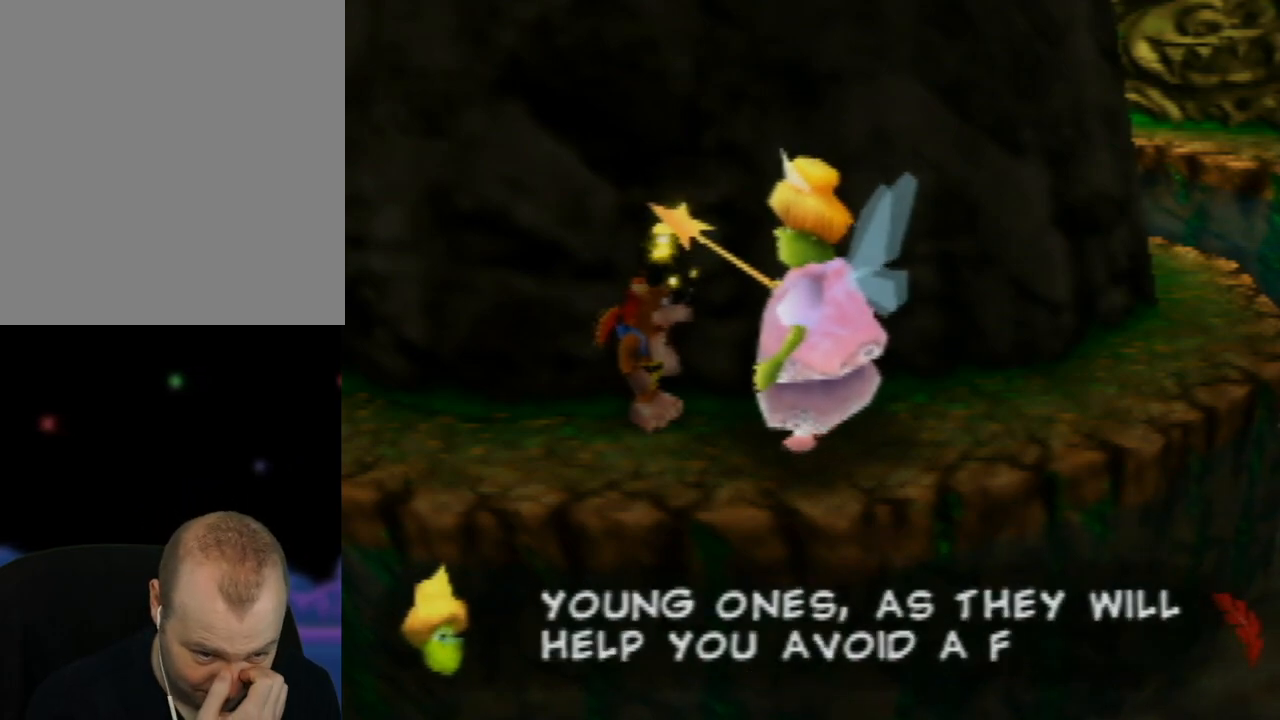
{"buttons": ["A"], "left_stick": "center", "events": []}
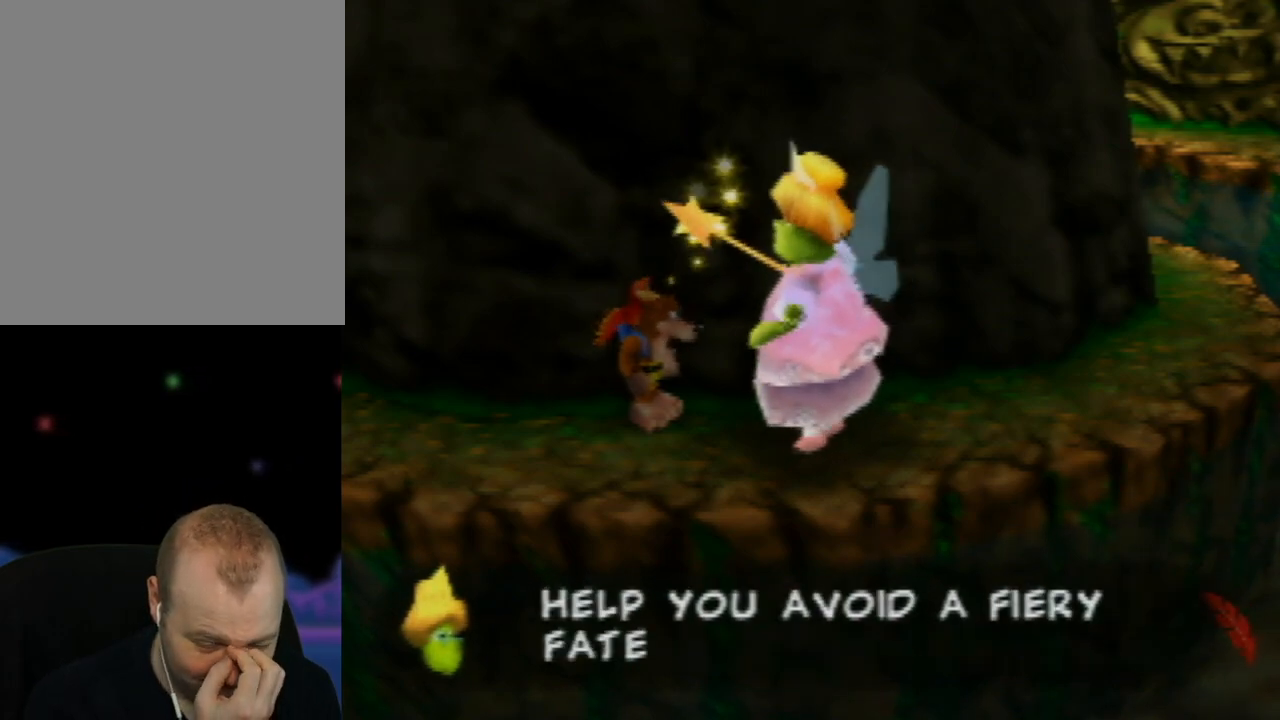
{"buttons": ["A"], "left_stick": "center", "events": []}
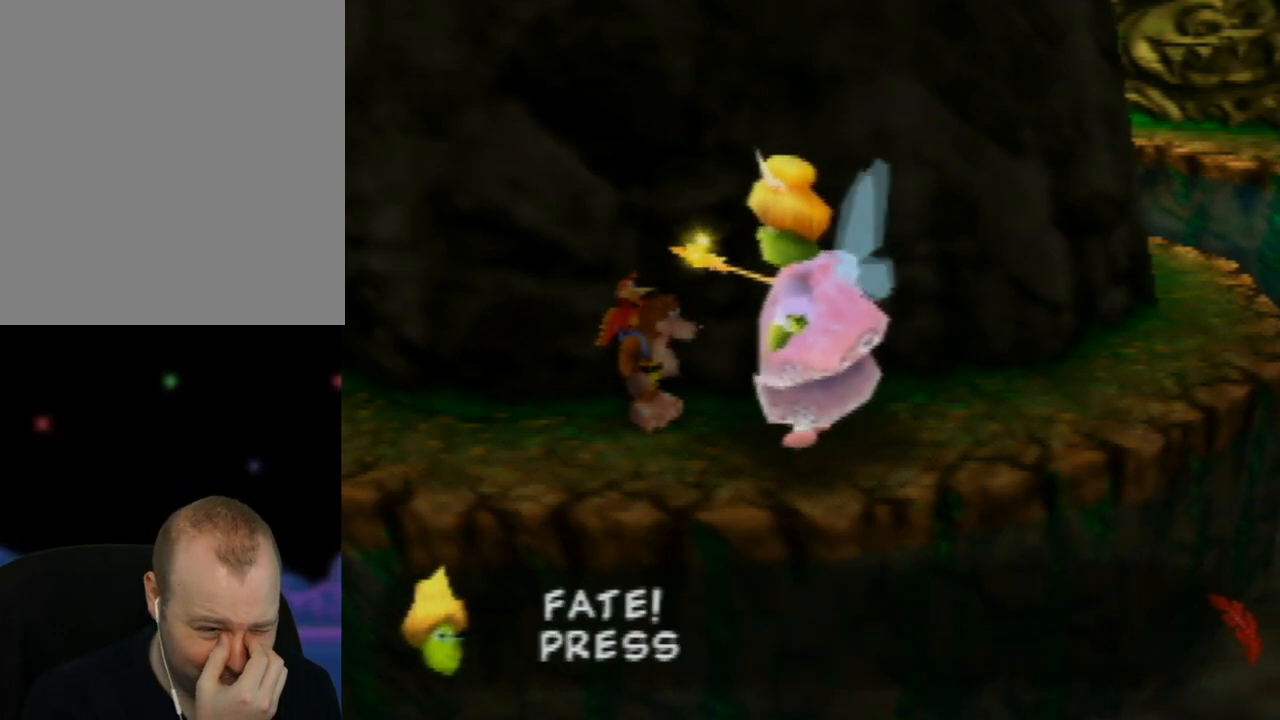
{"buttons": ["A"], "left_stick": "center", "events": []}
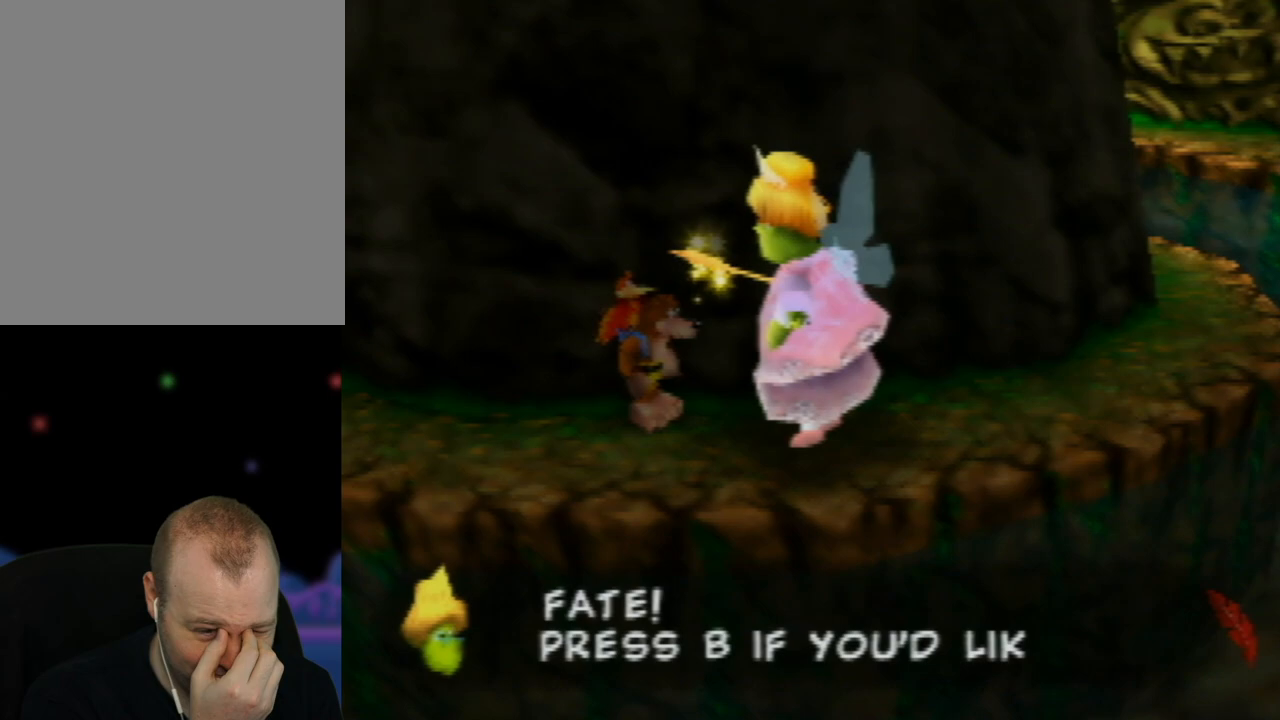
{"buttons": ["A"], "left_stick": "center", "events": []}